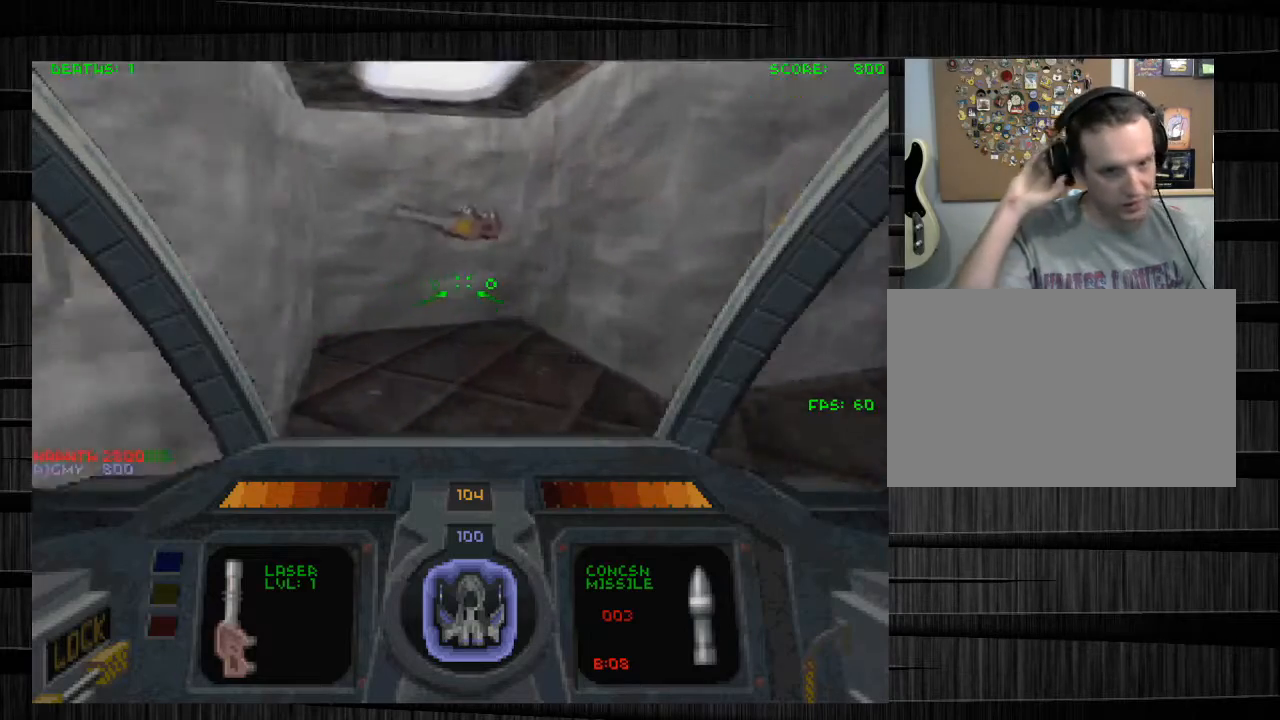
Gameplay with keyboard and mouse; each line is a JSON object with the keys and mouse buttons held at the frame after it. "events" lists presses ("down") and releases ("up") of "1", "2", "3", "4", "5", "a", "alt", "c", "ctrl", "d", "e", "f", "q", "r", "s", "shift", "space", "tab", "v", "w", "x", "z", "mouse_left", "mouse_middle", "mouse_right", "mouse_wheel_up" and "mouse_wheel_down" between this image and that frame as [ms after this image, input, new state], when the widget could be followed in between. "mouse_left", "mouse_middle", "mouse_right", "mouse_wheel_up", "mouse_wheel_down" = the "left", "middle", "right", "wheel_up", "wheel_down" buttons of the "mouse" list. No other keys are recorded. Not read: mouse_move.
{"keys": ["a", "d"], "mouse": [], "events": [[267, "a", "down"], [434, "w", "up"], [501, "d", "down"]]}
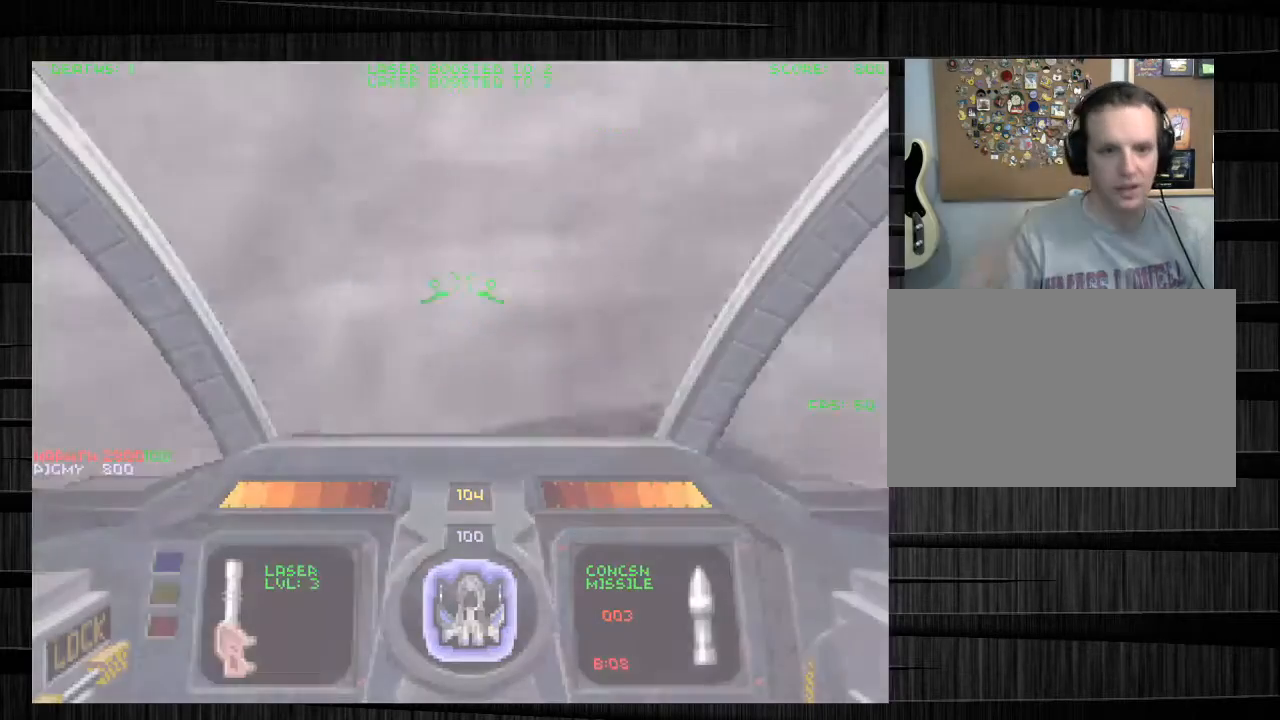
{"keys": ["d", "s"], "mouse": [], "events": [[33, "a", "up"], [33, "s", "down"]]}
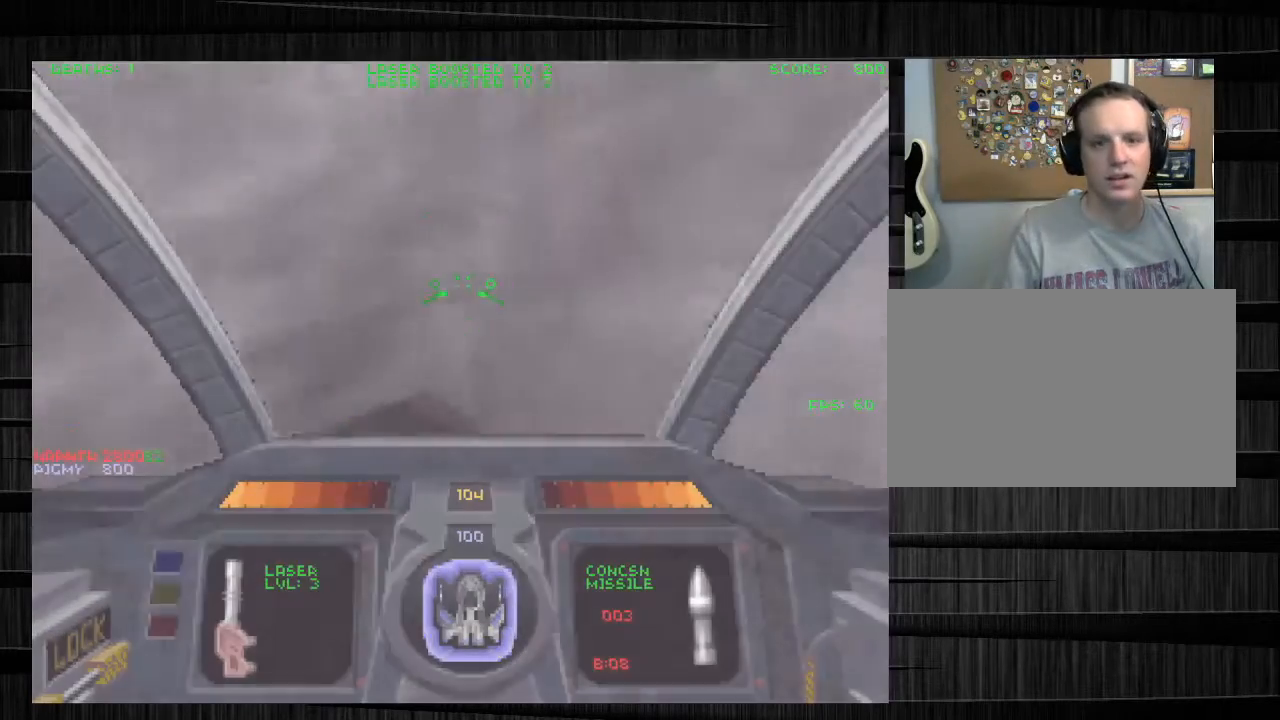
{"keys": ["w"], "mouse": [], "events": [[200, "s", "up"], [300, "w", "down"], [467, "d", "up"]]}
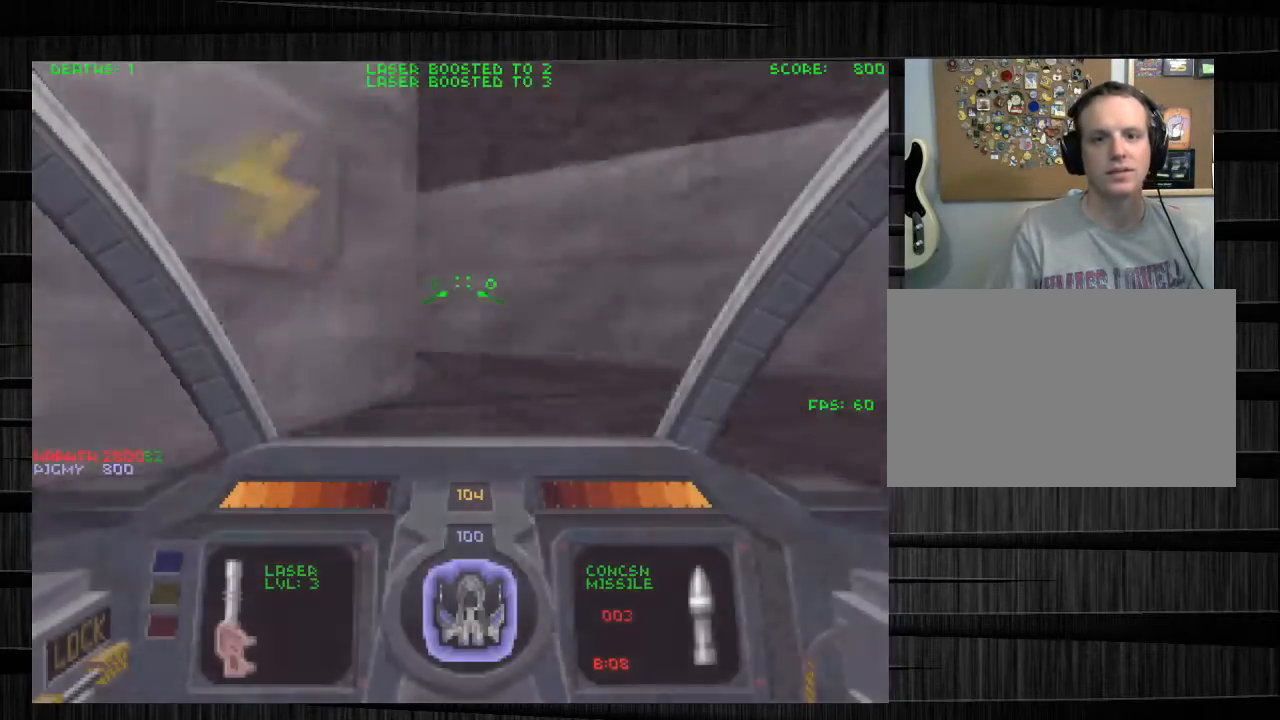
{"keys": ["w"], "mouse": [], "events": [[33, "a", "down"], [267, "a", "up"]]}
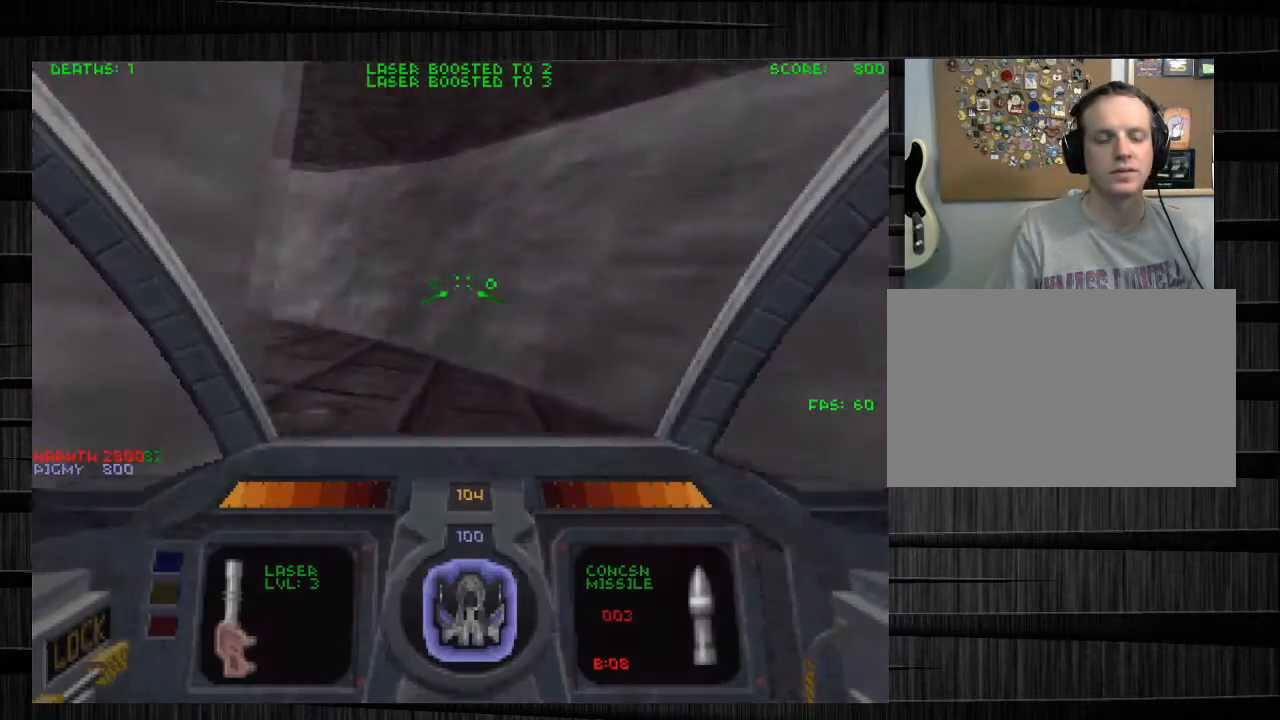
{"keys": ["w"], "mouse": [], "events": [[200, "a", "down"], [501, "a", "up"]]}
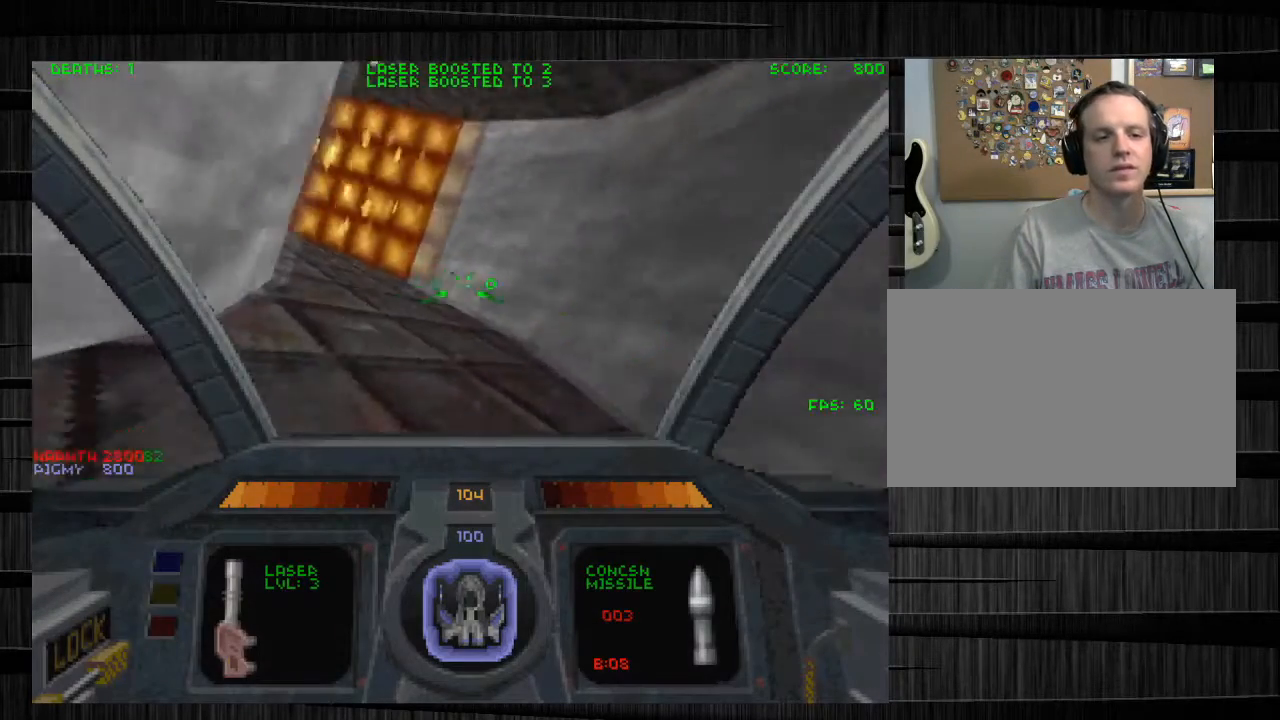
{"keys": ["a", "w"], "mouse": [], "events": [[500, "a", "down"]]}
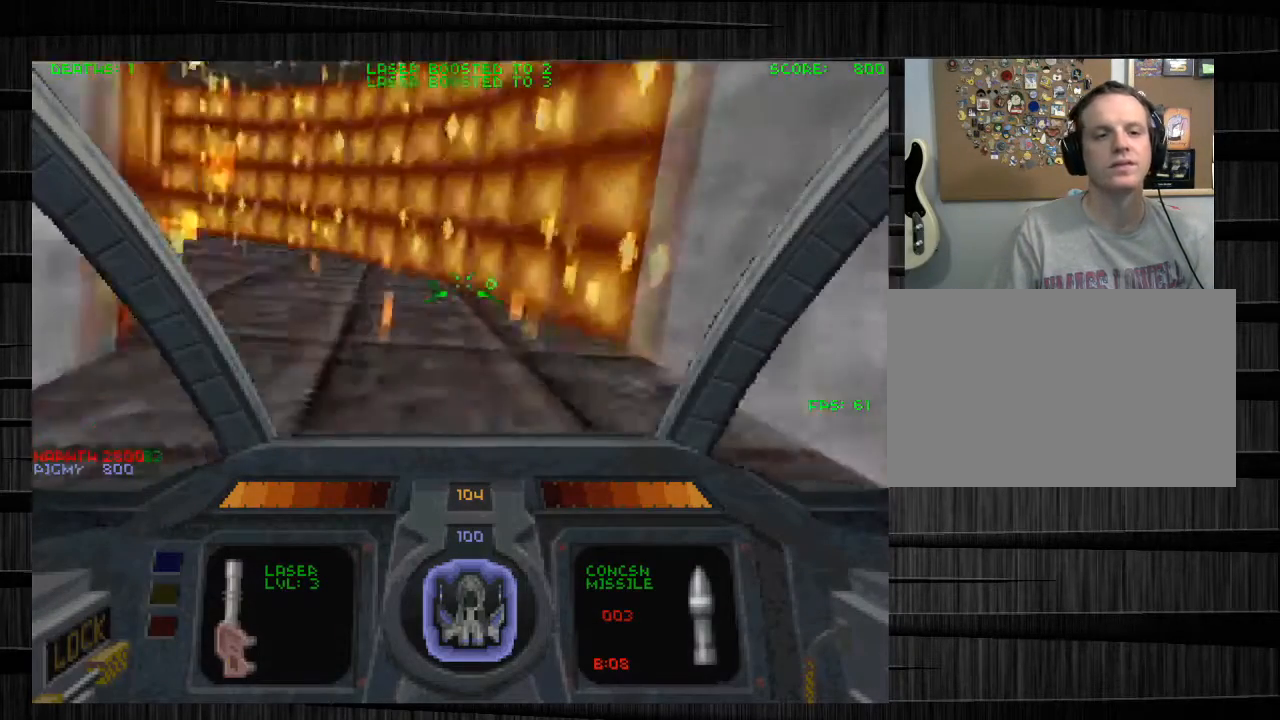
{"keys": ["w"], "mouse": [], "events": [[300, "a", "up"]]}
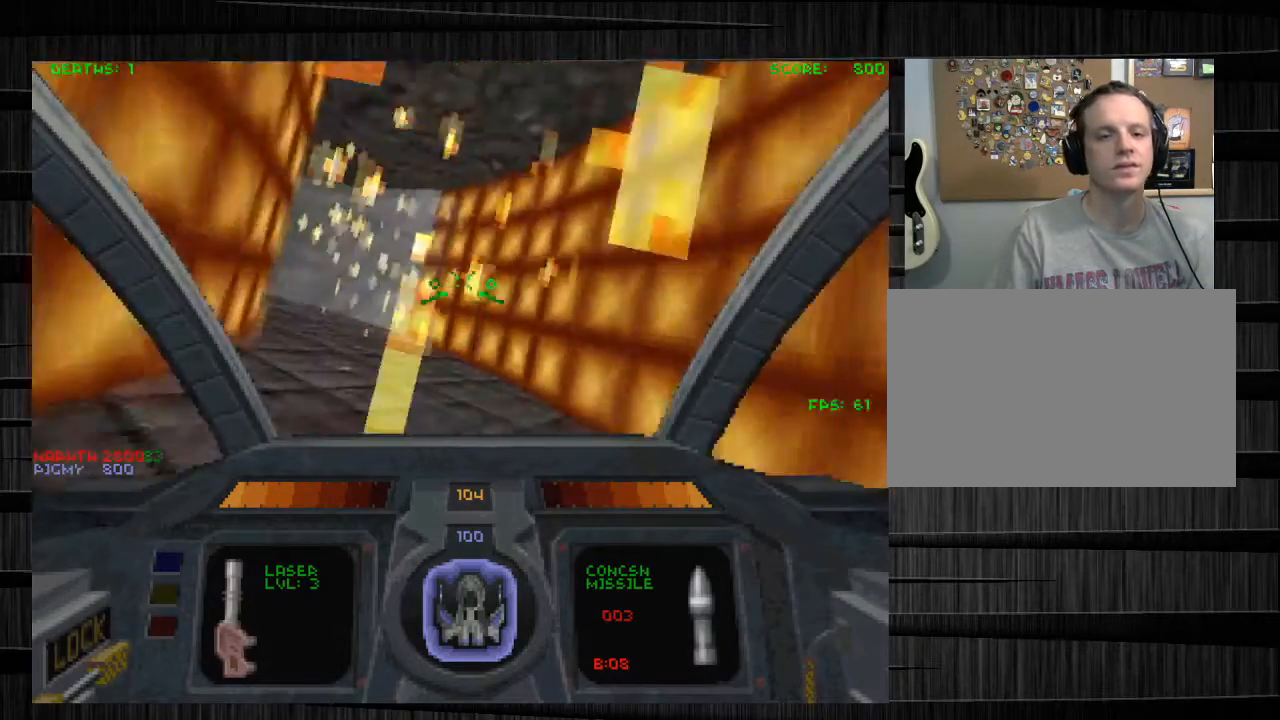
{"keys": ["w"], "mouse": [], "events": [[100, "a", "down"], [300, "a", "up"]]}
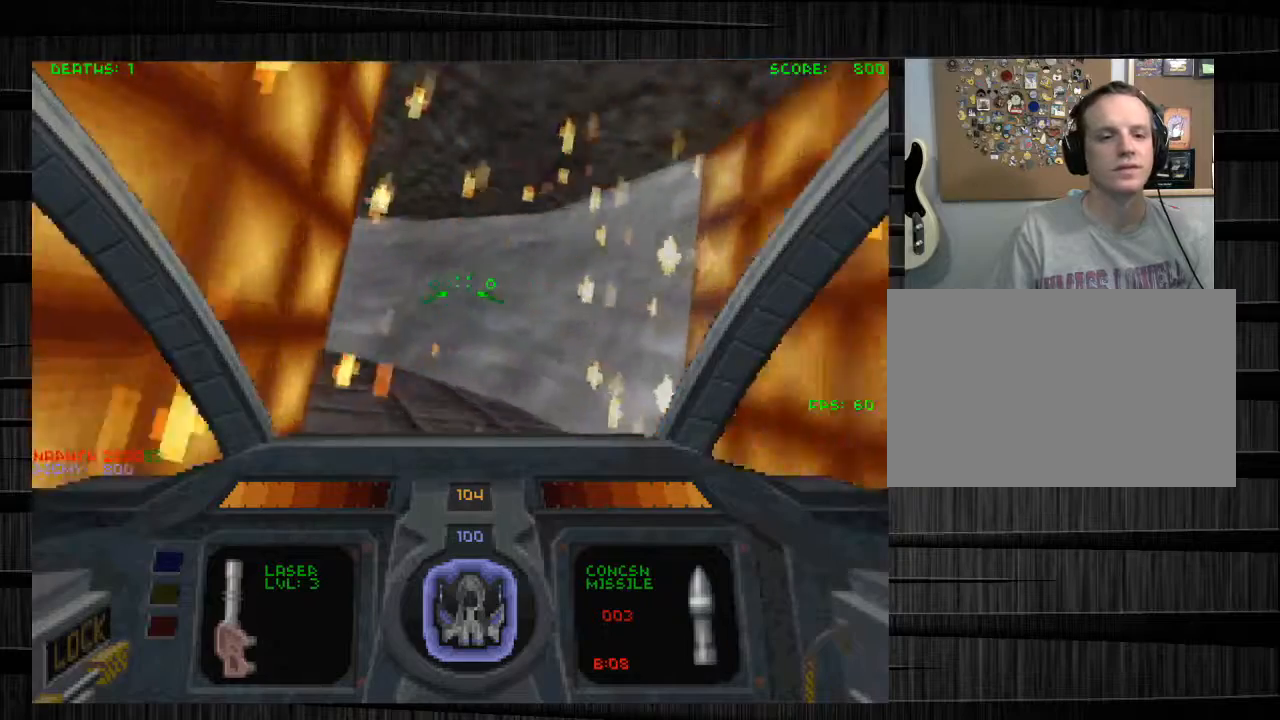
{"keys": ["w"], "mouse": [], "events": []}
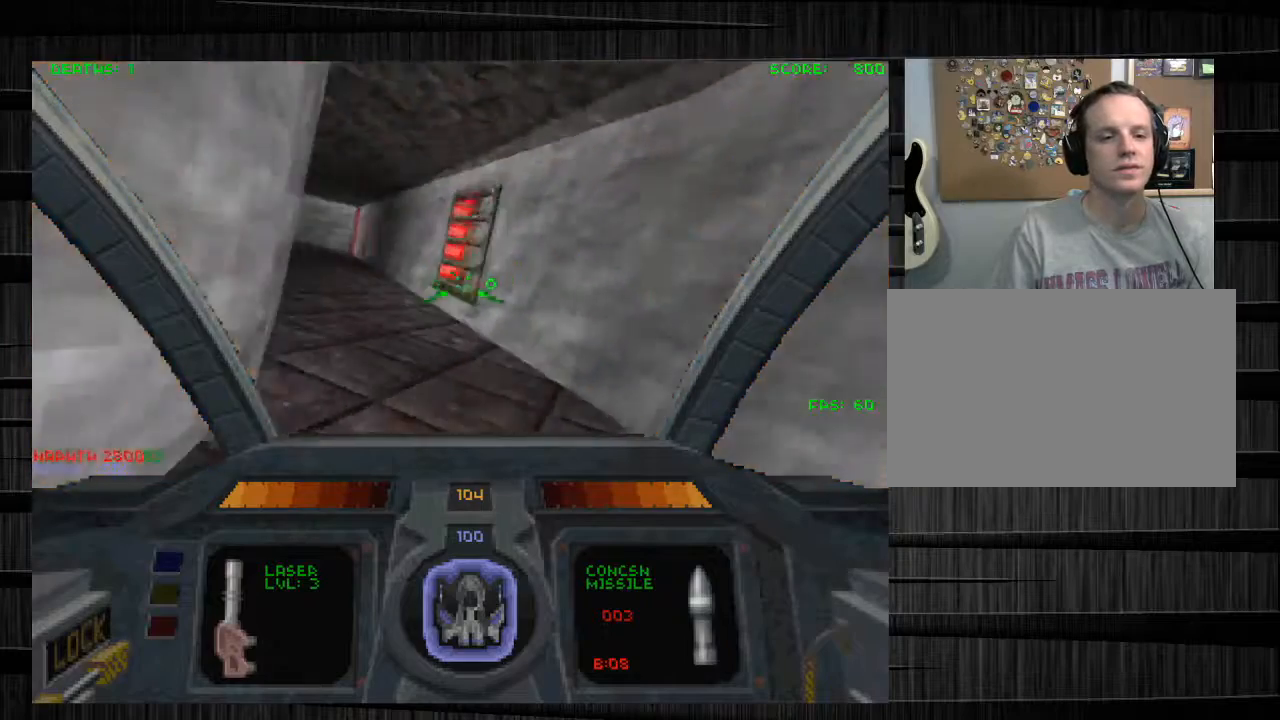
{"keys": ["a", "w"], "mouse": [], "events": [[100, "a", "down"]]}
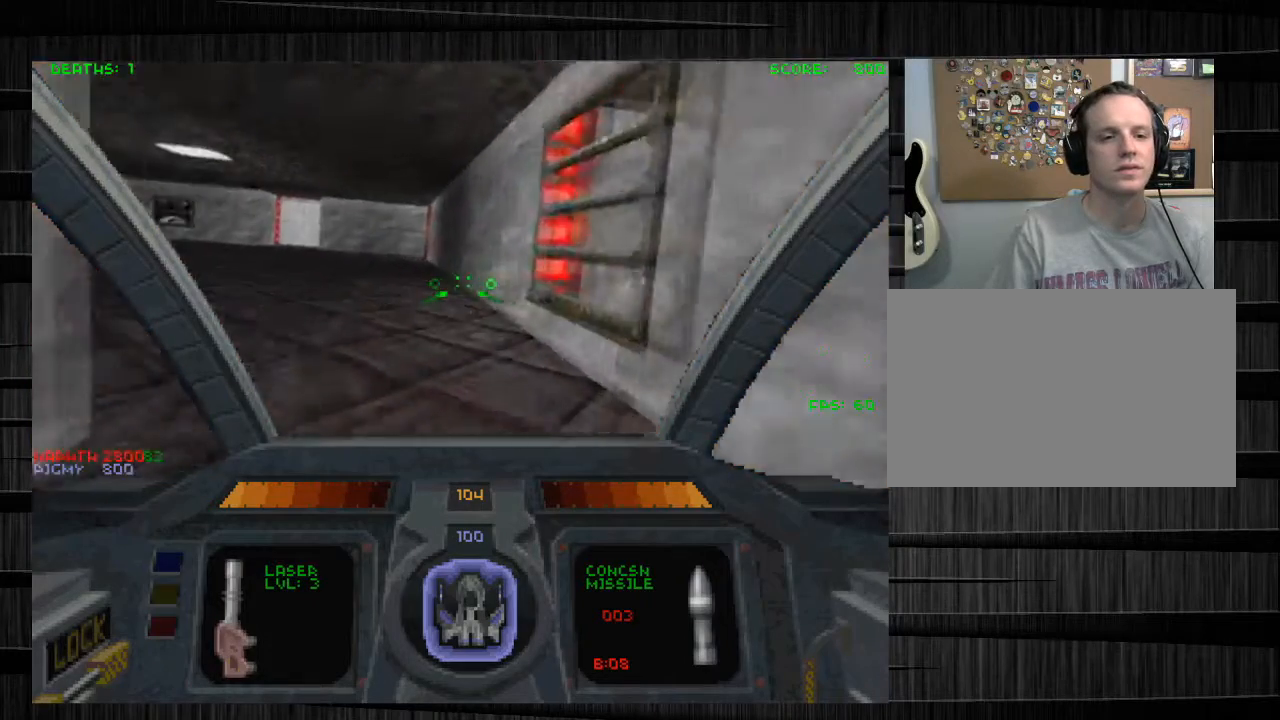
{"keys": ["w"], "mouse": [], "events": [[34, "a", "up"]]}
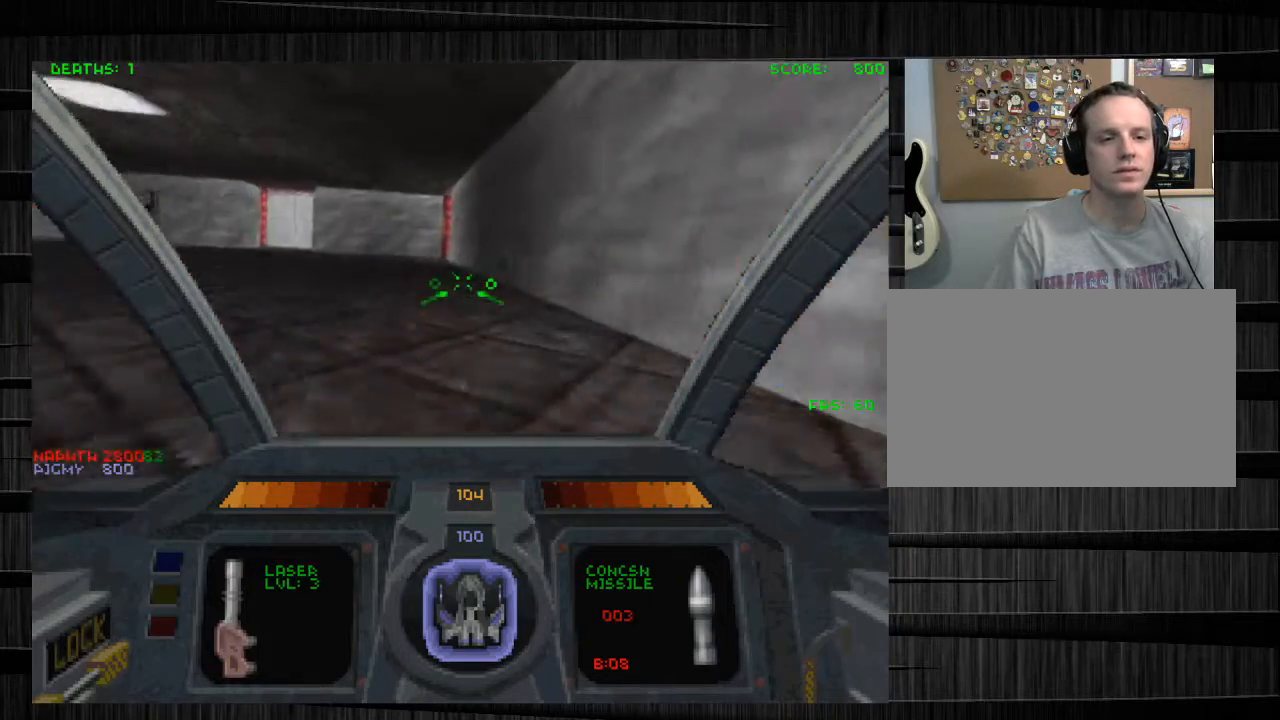
{"keys": ["a", "w"], "mouse": [], "events": [[400, "a", "down"]]}
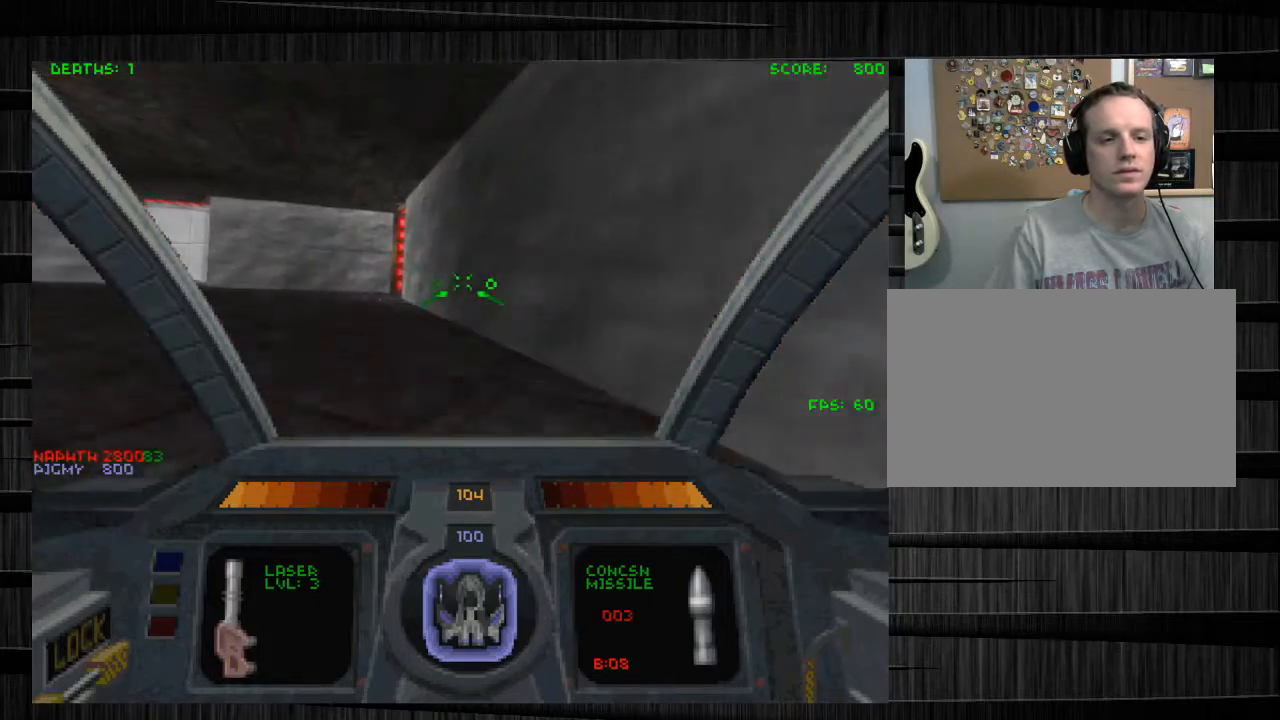
{"keys": ["a", "w"], "mouse": [], "events": []}
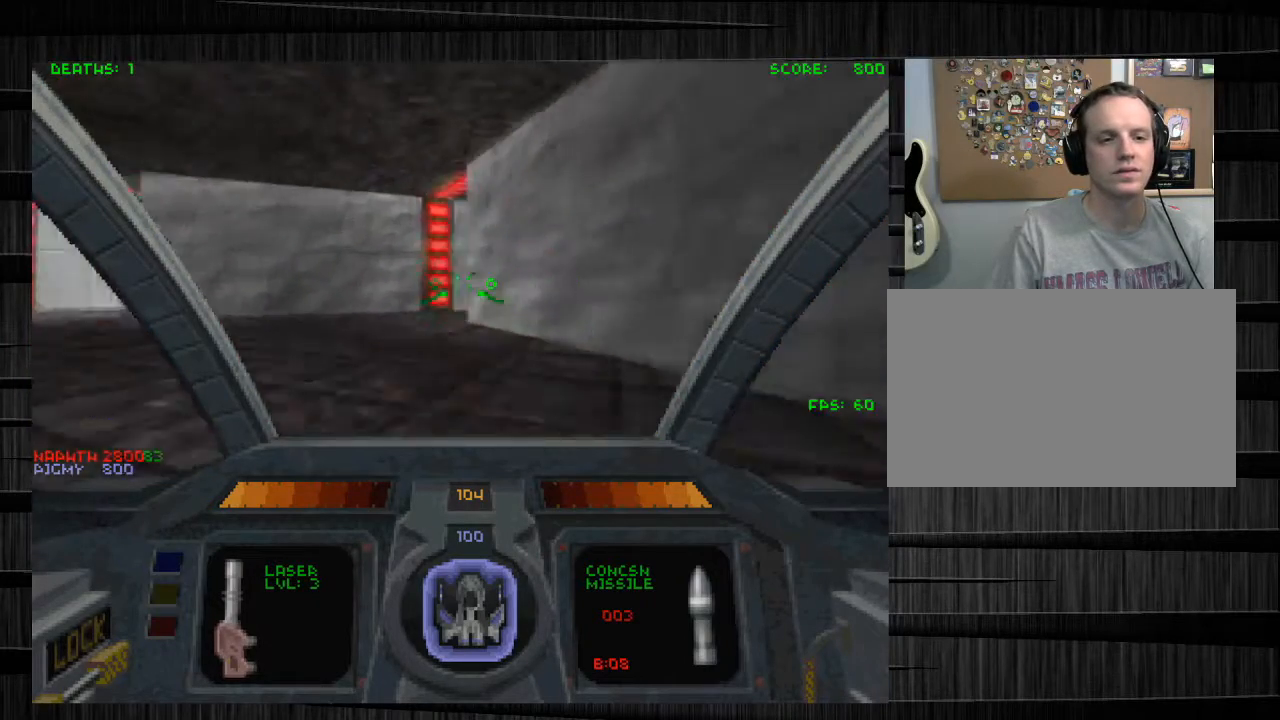
{"keys": ["w"], "mouse": [], "events": [[33, "a", "up"]]}
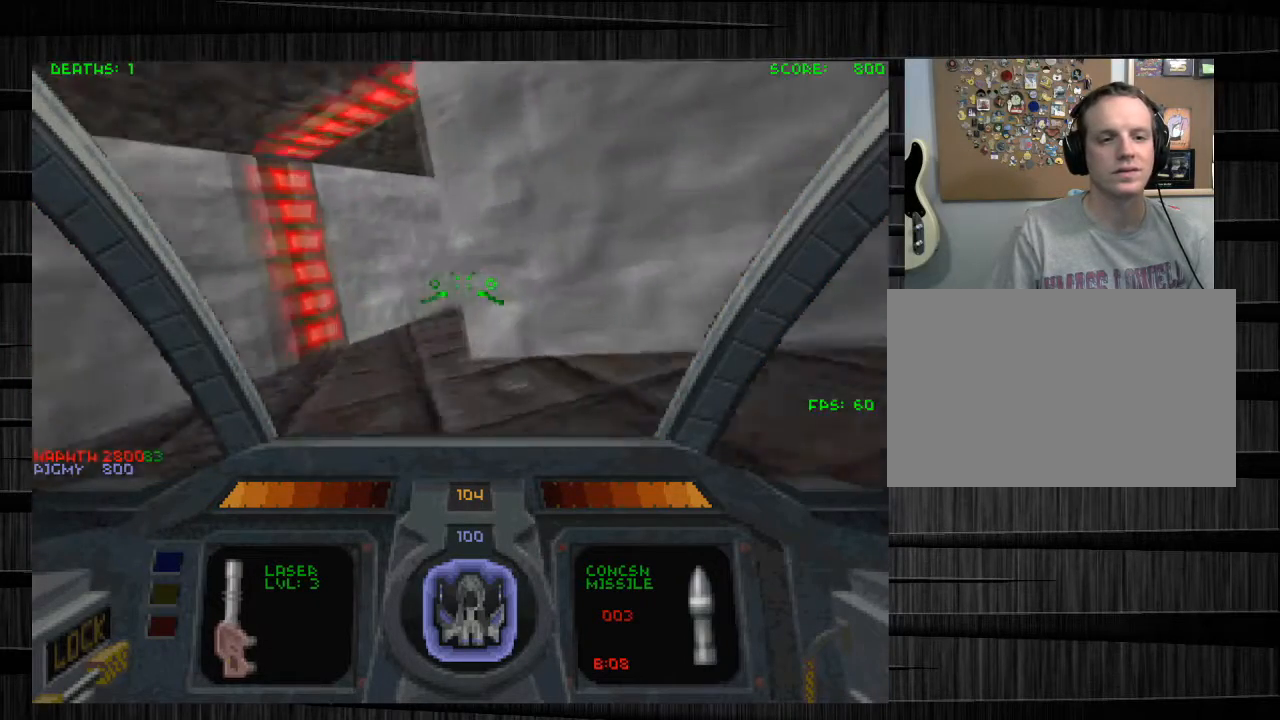
{"keys": ["a", "w"], "mouse": [], "events": [[34, "a", "down"], [200, "a", "up"], [401, "a", "down"]]}
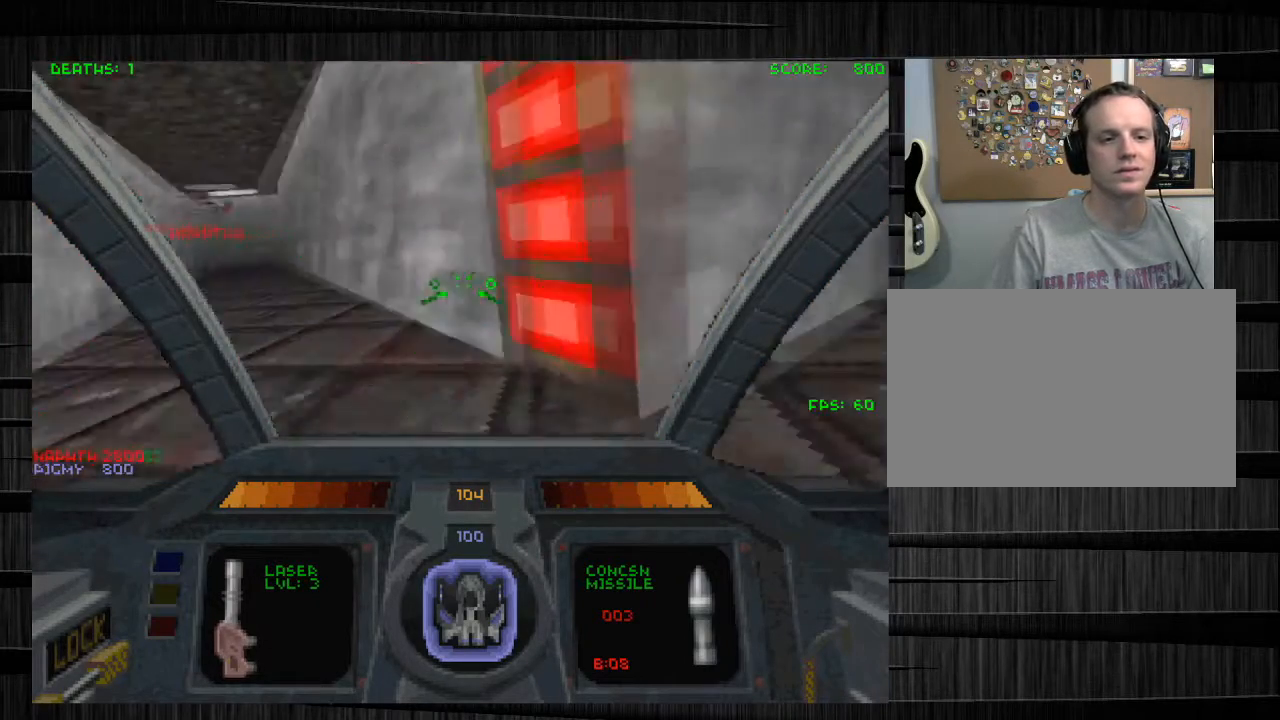
{"keys": ["a", "w"], "mouse": [], "events": [[433, "e", "down"], [500, "e", "up"]]}
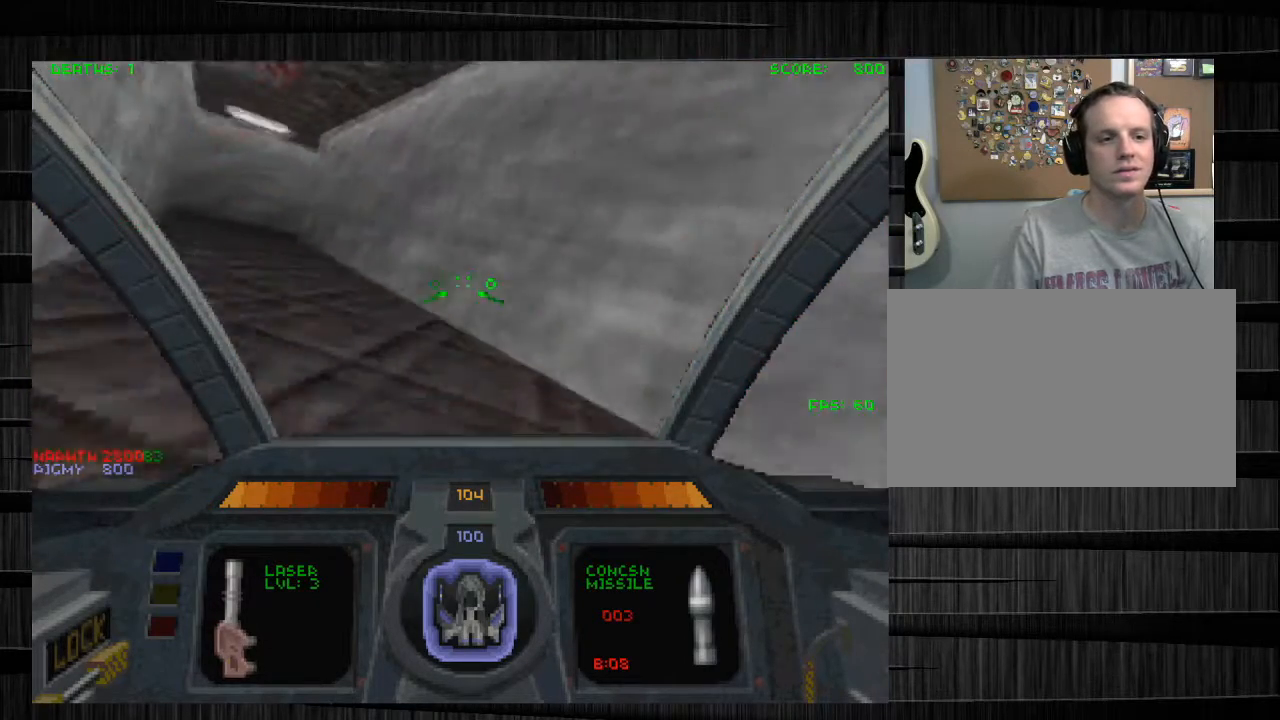
{"keys": ["a", "e", "w"], "mouse": [], "events": [[467, "e", "down"]]}
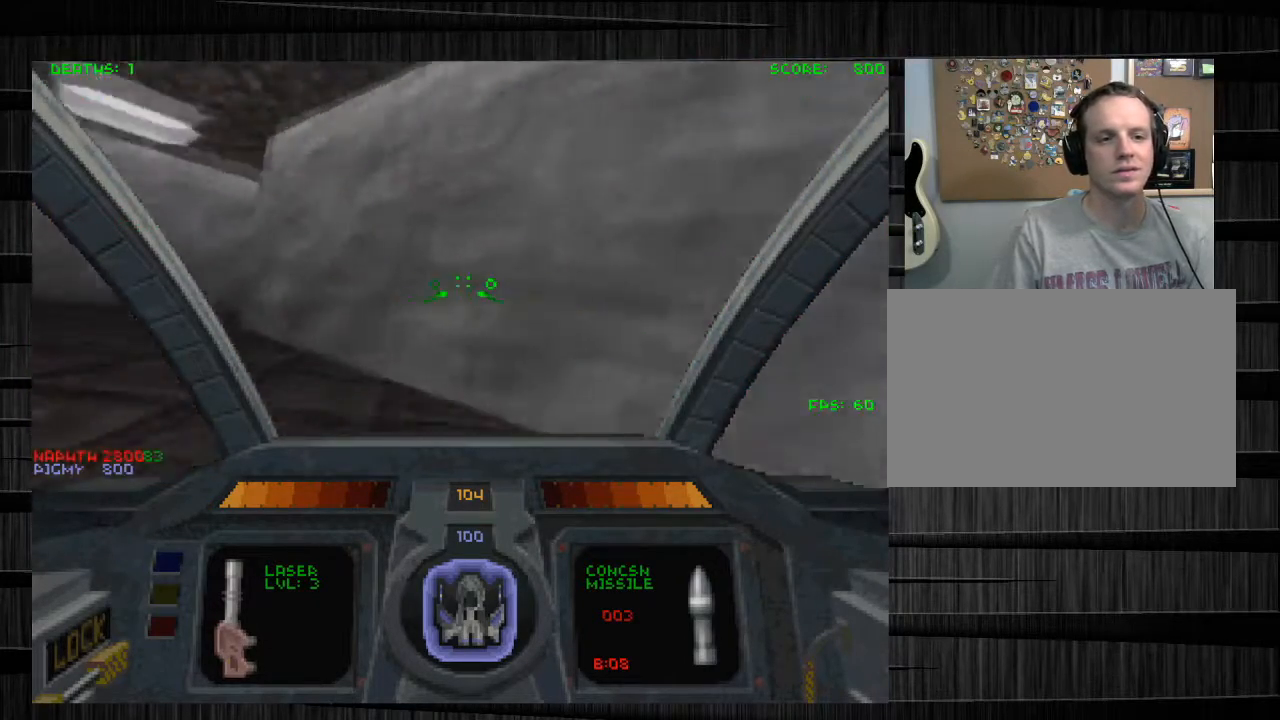
{"keys": ["d", "w"], "mouse": [], "events": [[166, "e", "up"], [433, "a", "up"], [467, "d", "down"]]}
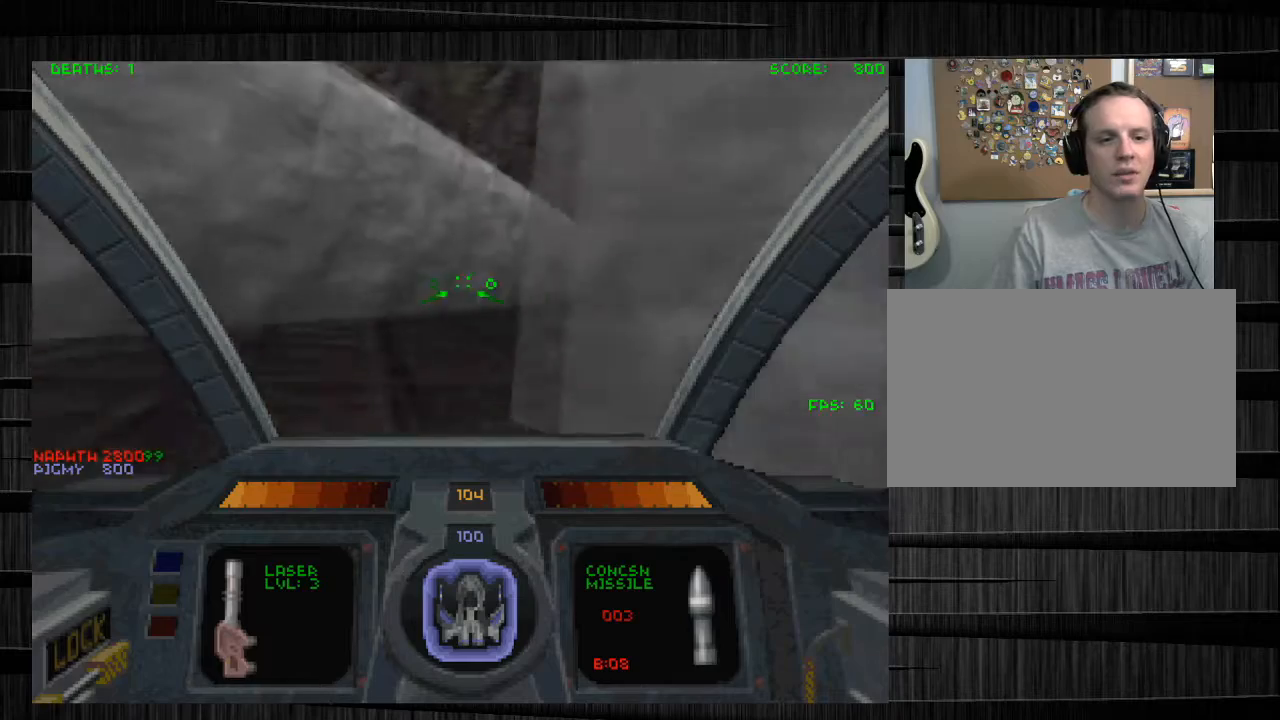
{"keys": ["w"], "mouse": [], "events": [[200, "d", "up"]]}
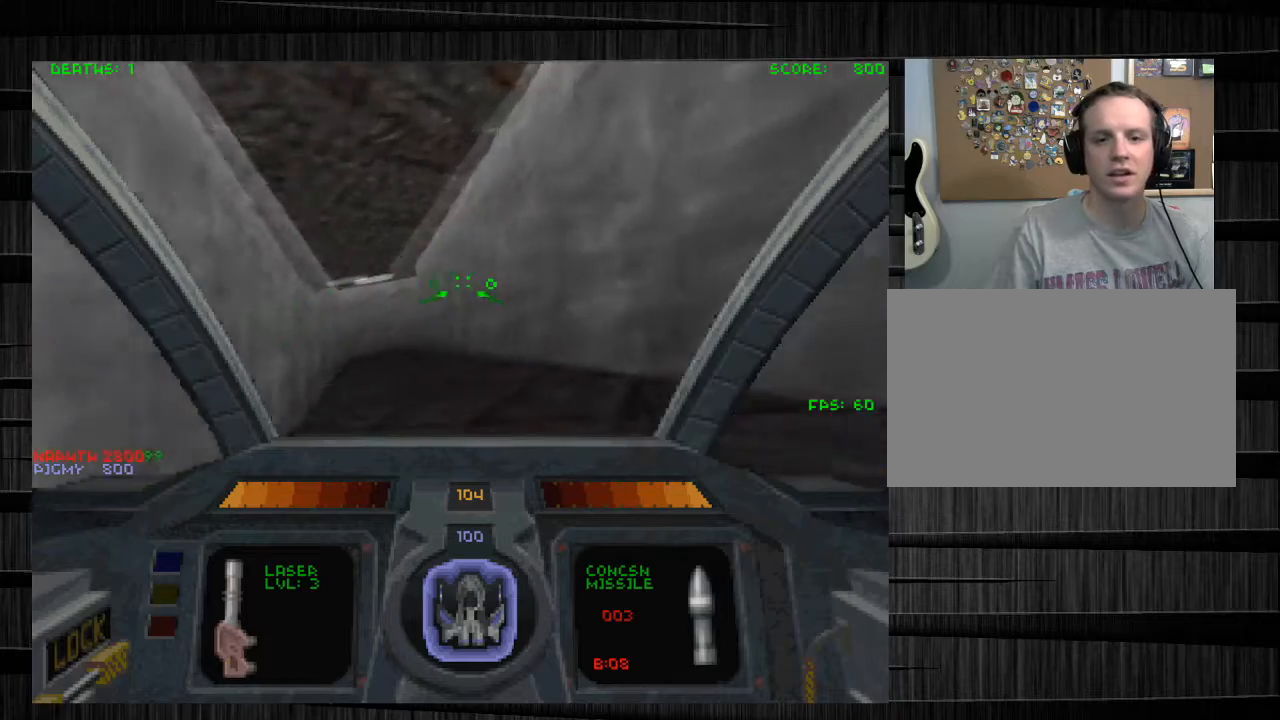
{"keys": ["a", "w"], "mouse": [], "events": [[66, "a", "down"], [200, "e", "down"], [333, "e", "up"]]}
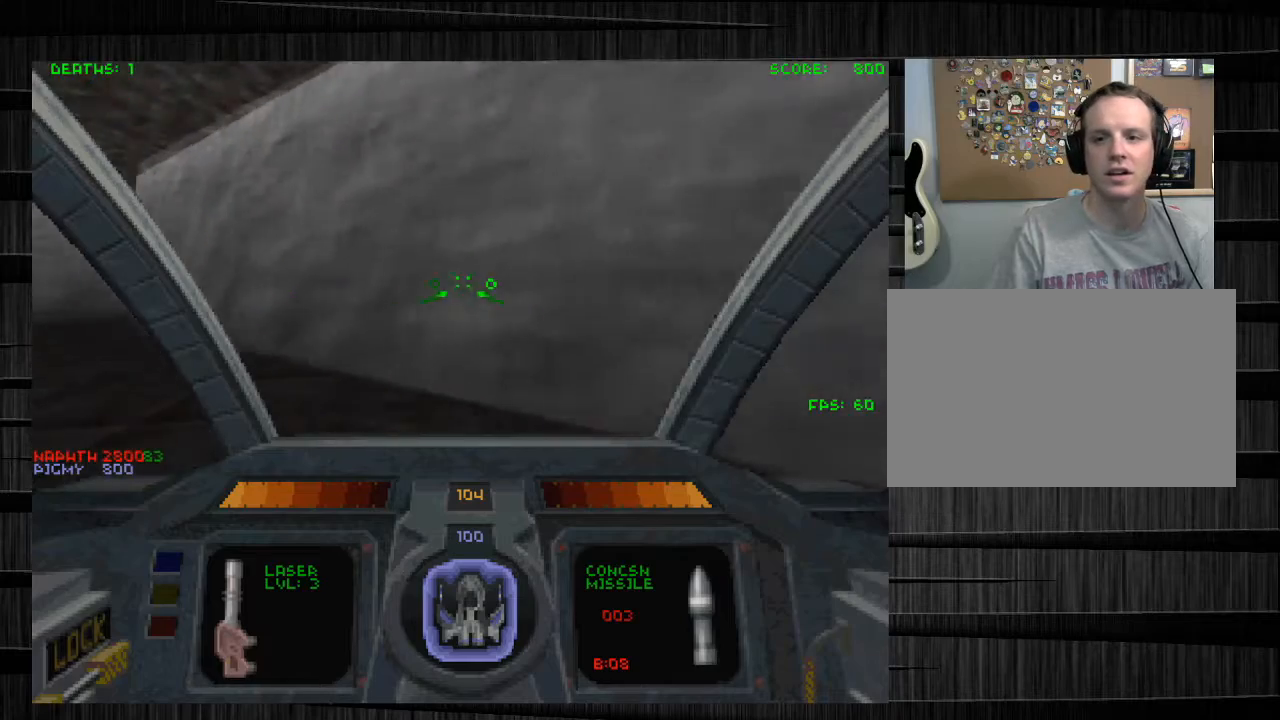
{"keys": ["a", "e", "w"], "mouse": [], "events": [[134, "x", "down"], [234, "x", "up"], [434, "e", "down"]]}
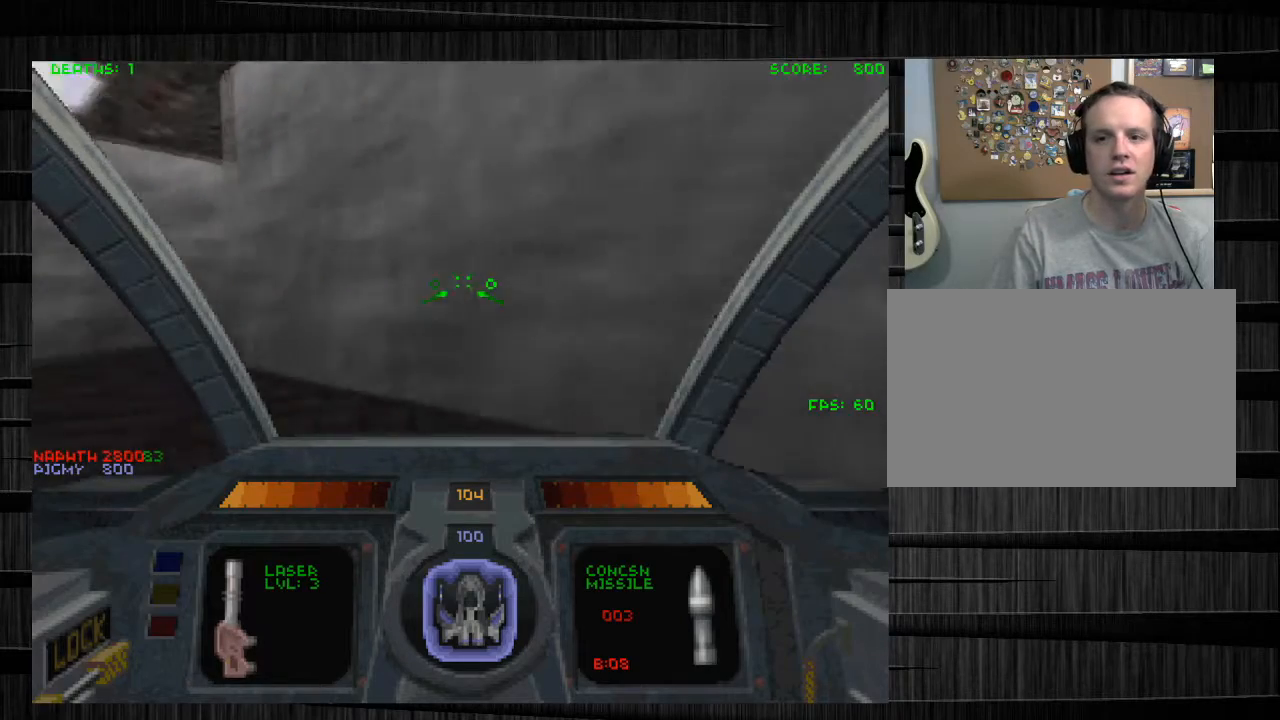
{"keys": ["d", "w"], "mouse": [], "events": [[100, "e", "up"], [300, "a", "up"], [367, "d", "down"]]}
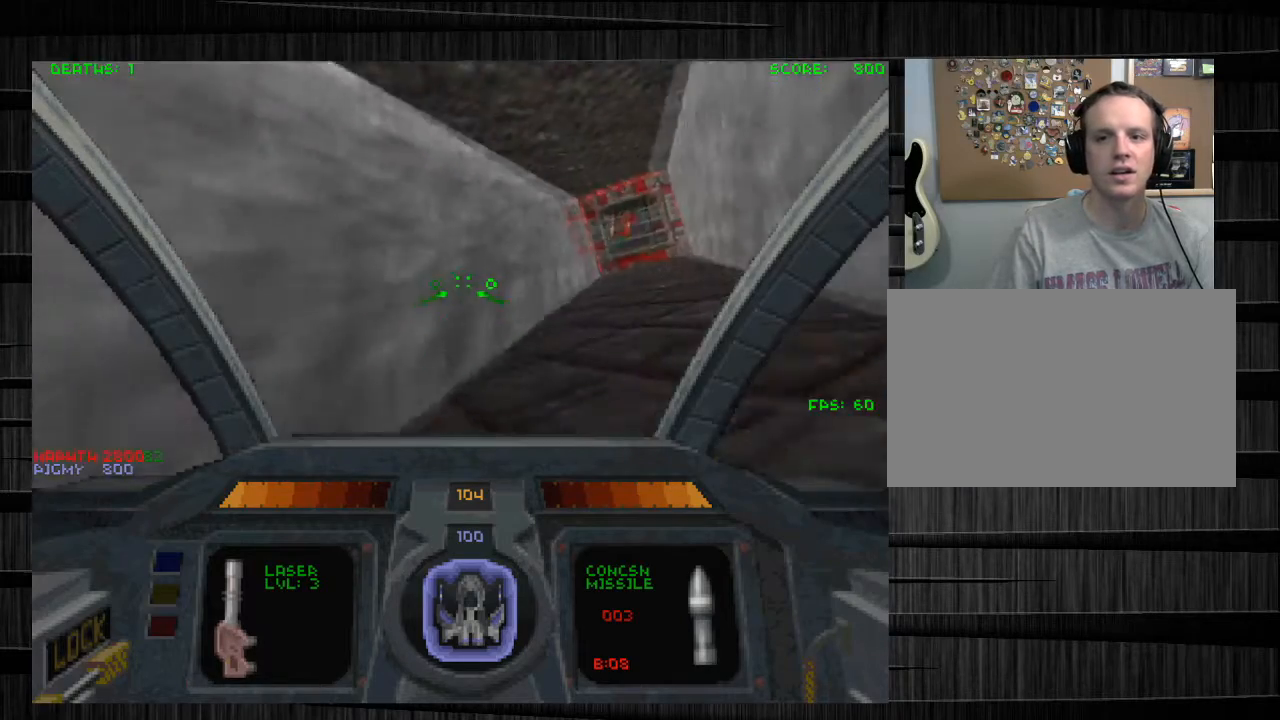
{"keys": ["a", "w"], "mouse": [], "events": [[200, "d", "up"], [234, "a", "down"]]}
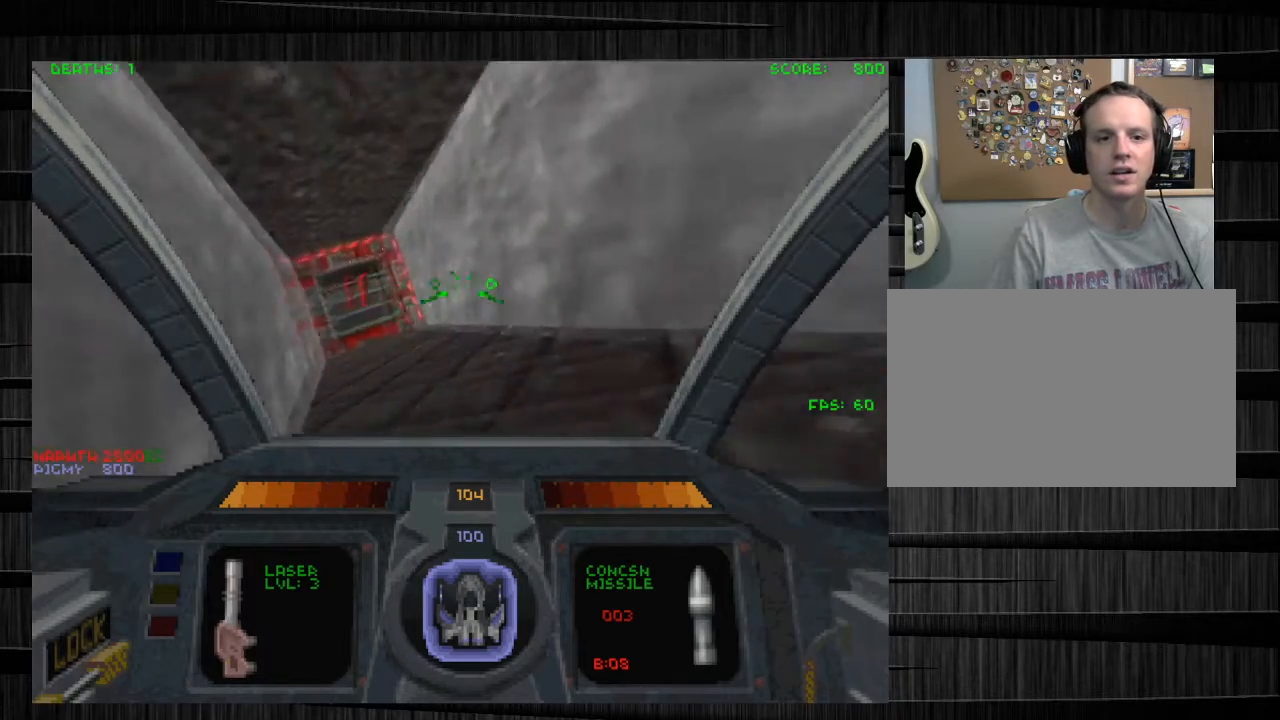
{"keys": ["a", "w"], "mouse": [], "events": [[200, "e", "down"], [400, "e", "up"]]}
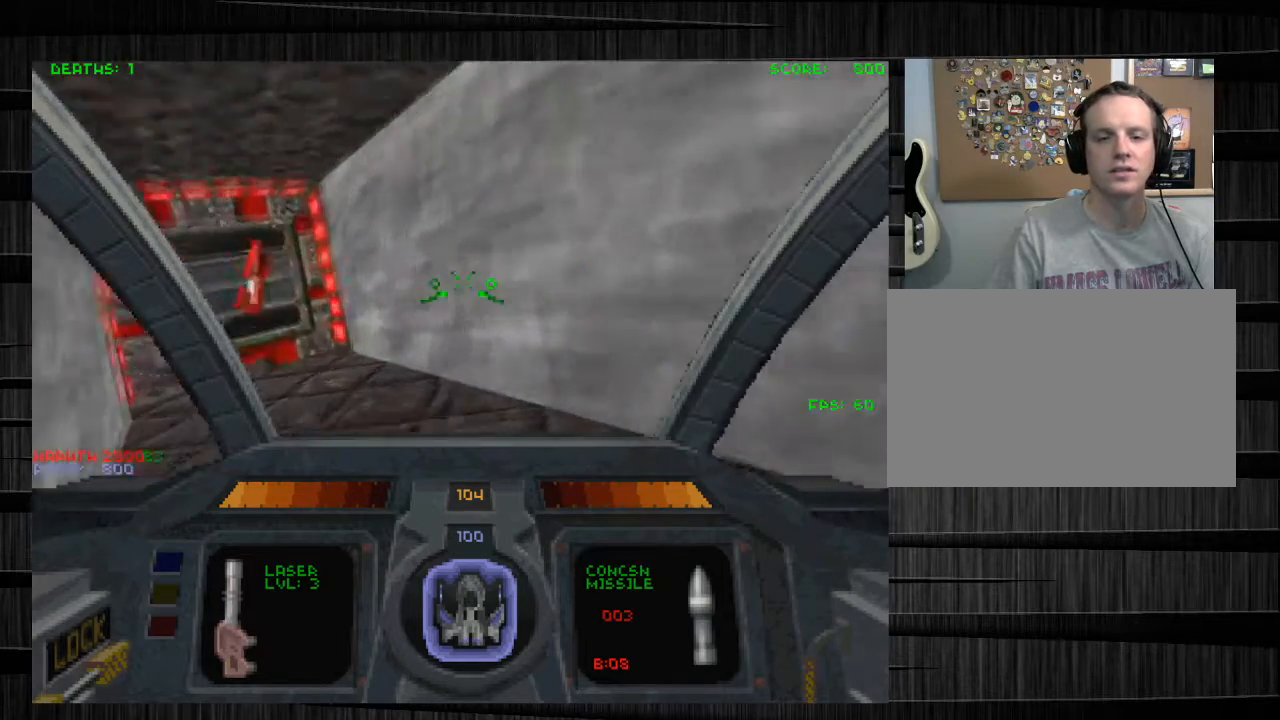
{"keys": ["a", "w"], "mouse": [], "events": []}
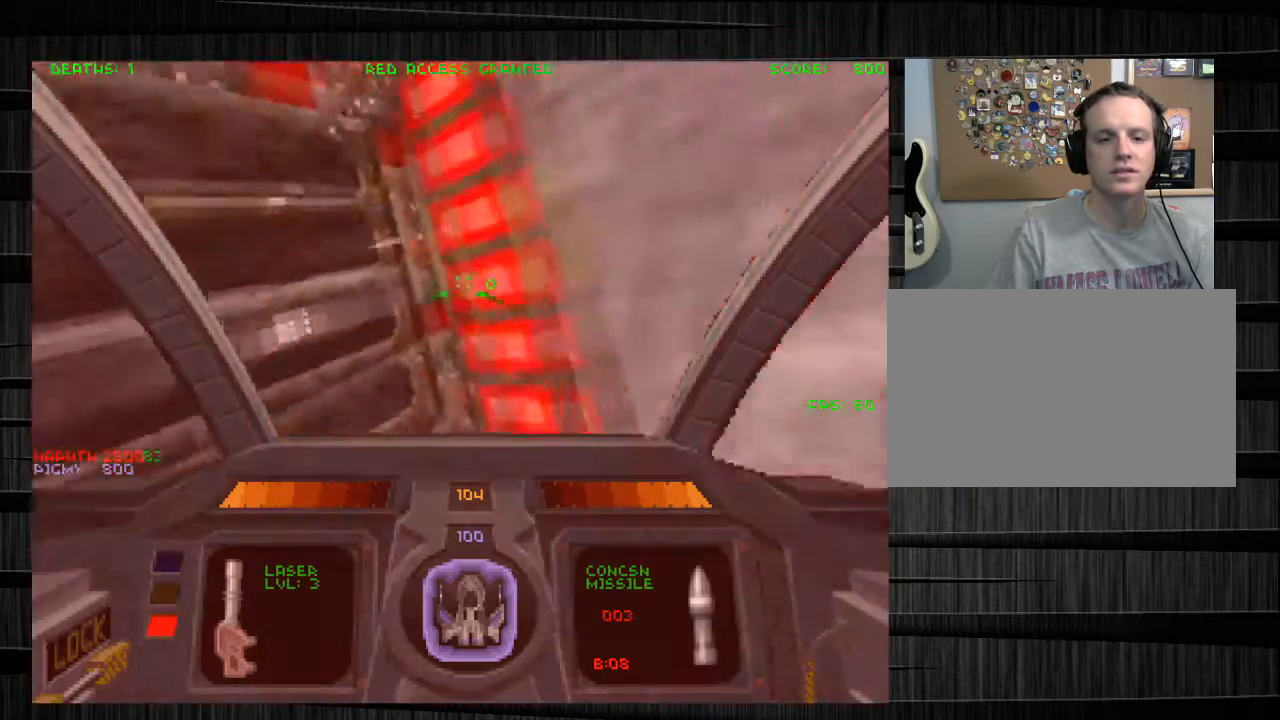
{"keys": ["d", "w"], "mouse": [], "events": [[33, "a", "up"], [66, "d", "down"], [100, "w", "up"], [400, "w", "down"]]}
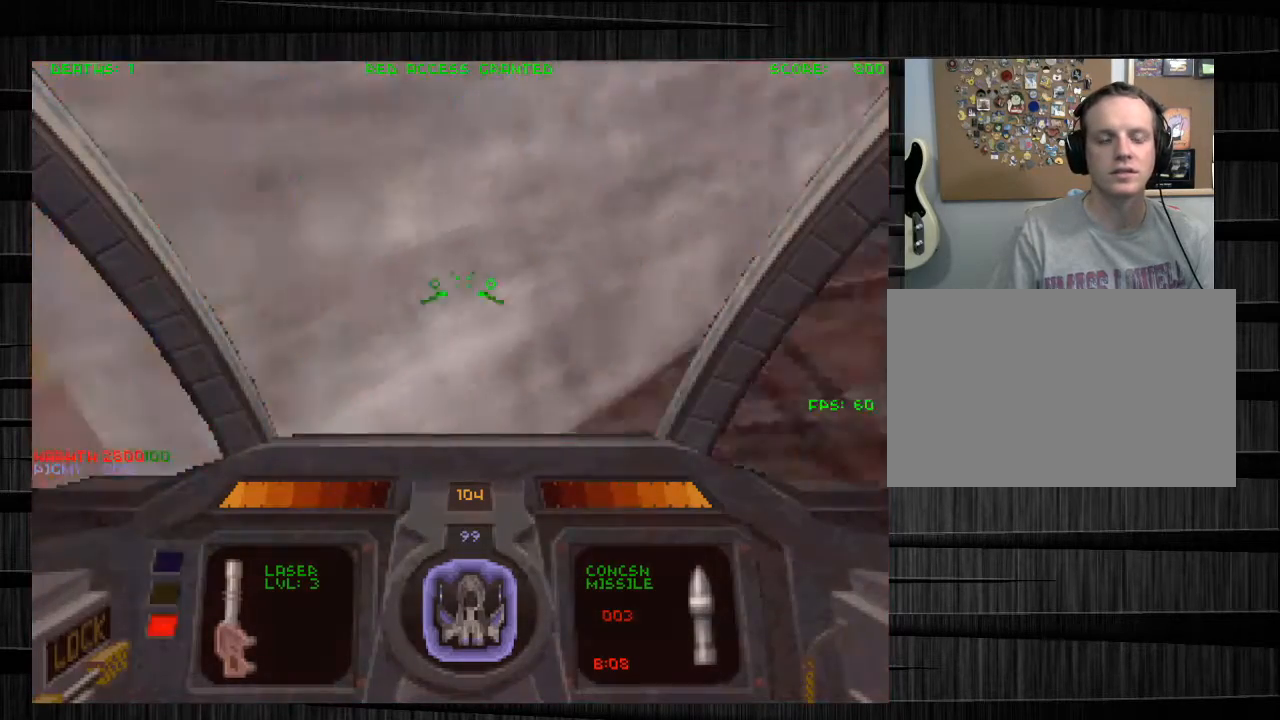
{"keys": ["d", "w"], "mouse": [], "events": []}
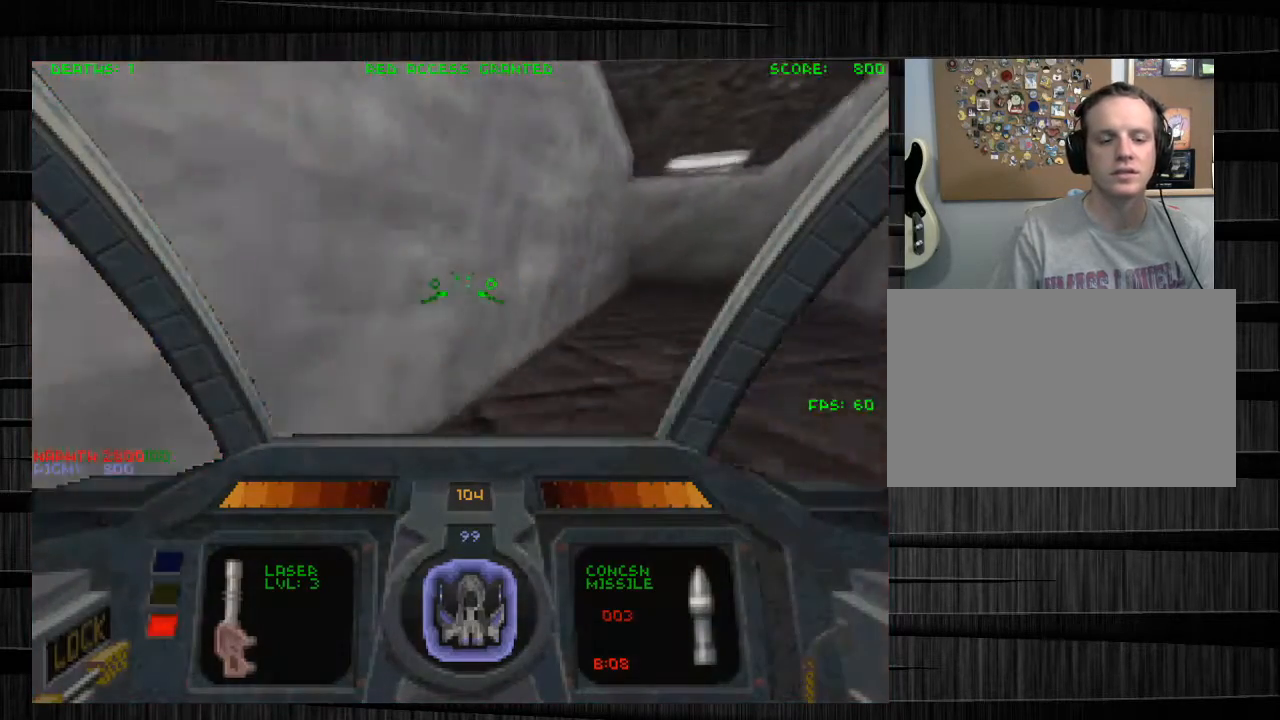
{"keys": ["w"], "mouse": [], "events": [[500, "d", "up"]]}
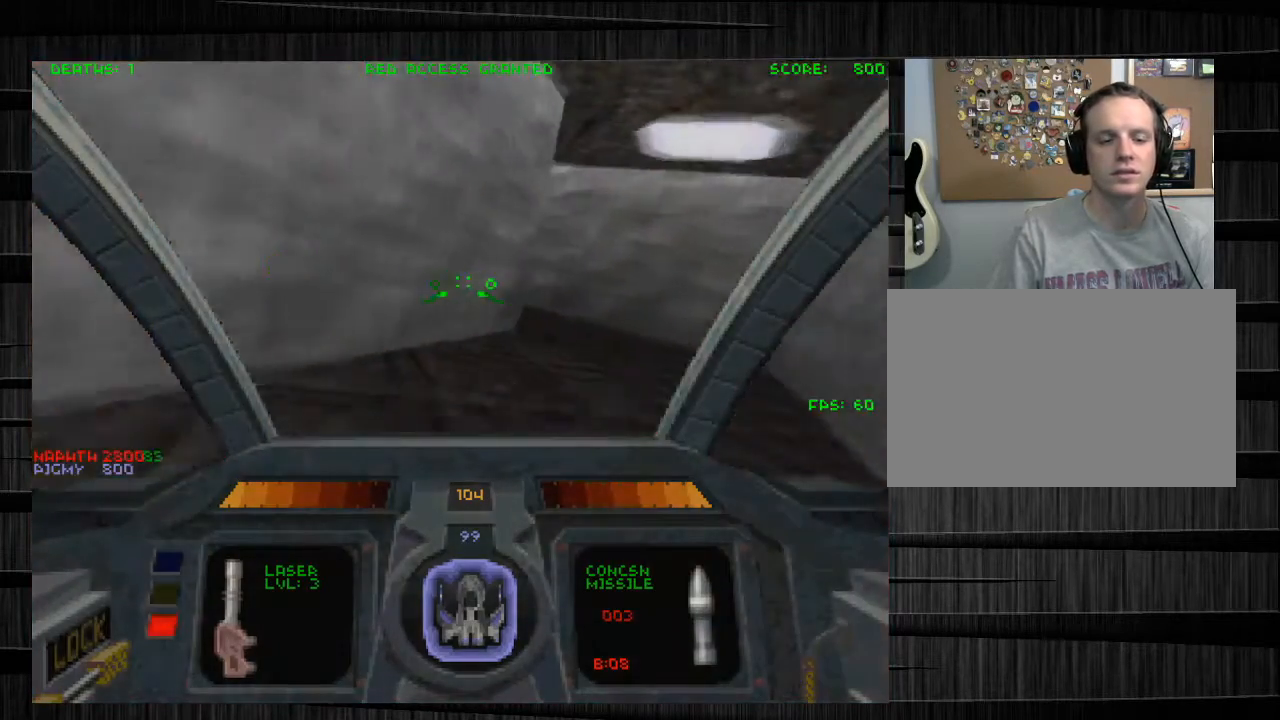
{"keys": ["d", "w"], "mouse": [], "events": [[167, "d", "down"]]}